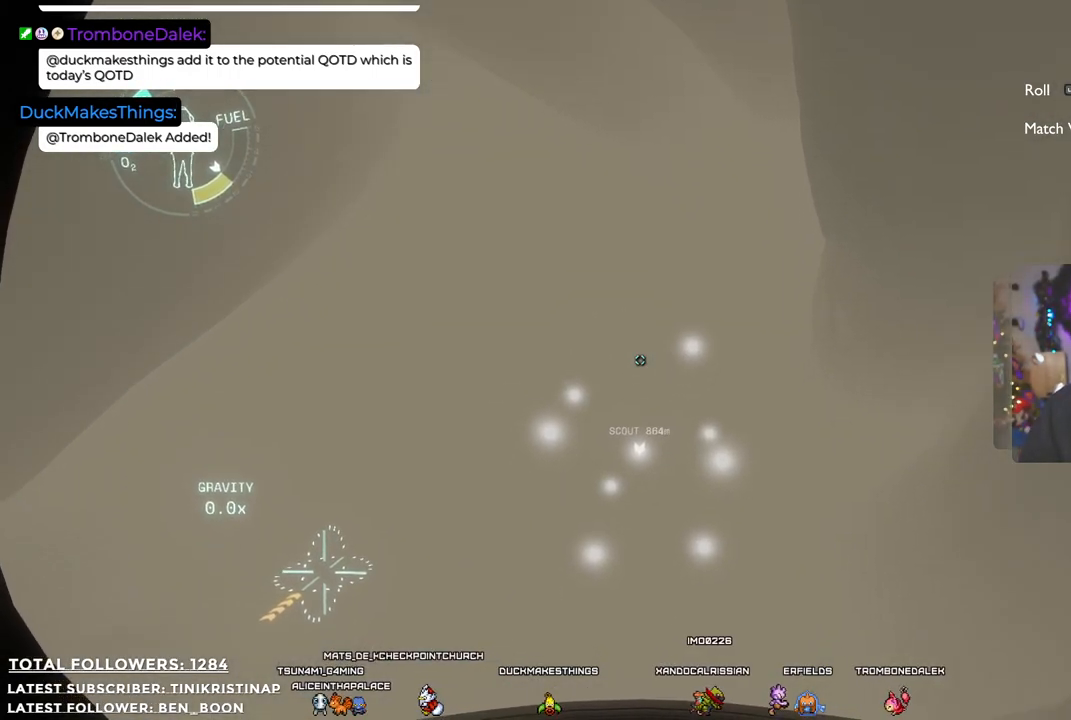
Gameplay with a controller (Xbox layout); each line is a JSON object with the inputs held at the frame after it. "events" lists button and stick changes between this image and that frame as [ms after this image, input, new state], when the widget could be followed in between. Not read: Z.
{"buttons": [], "left_stick": "up", "right_stick": "up", "events": [[83, "right_stick", "center"], [467, "right_stick", "up"]]}
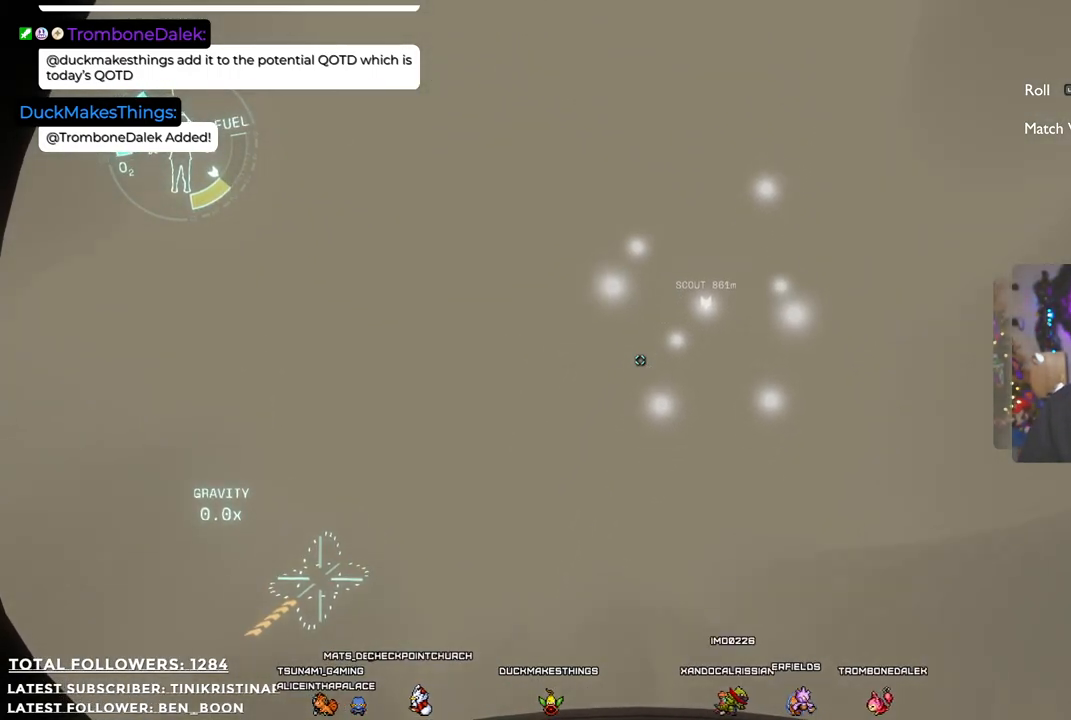
{"buttons": [], "left_stick": "up", "right_stick": "center", "events": [[433, "right_stick", "center"]]}
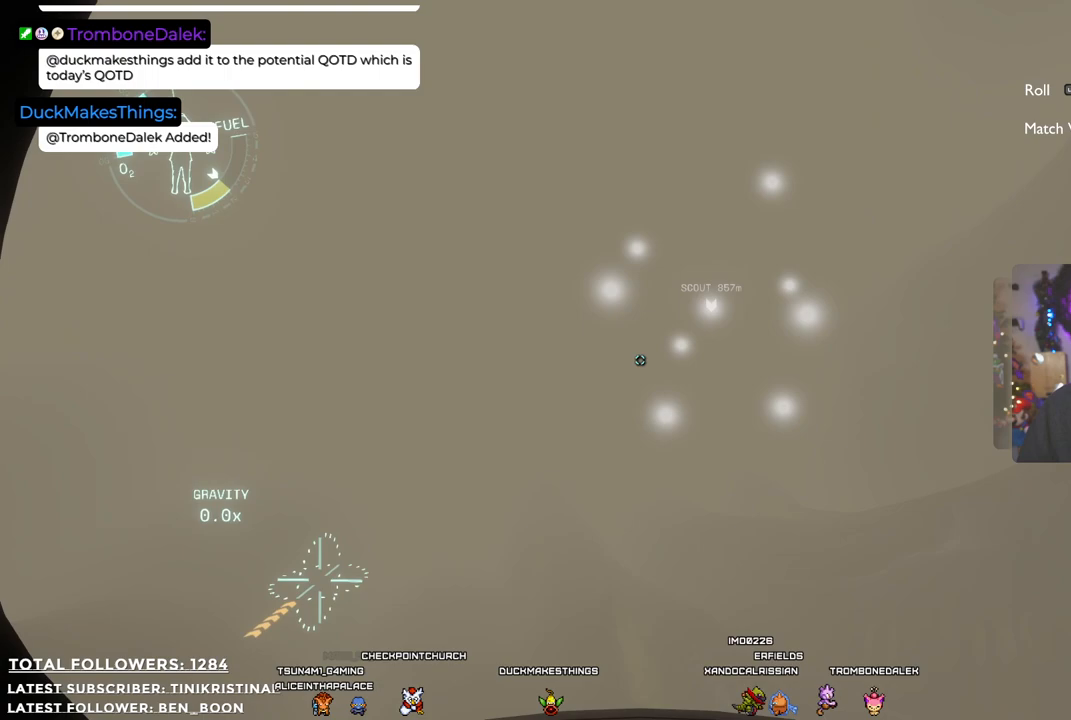
{"buttons": [], "left_stick": "up", "right_stick": "center", "events": []}
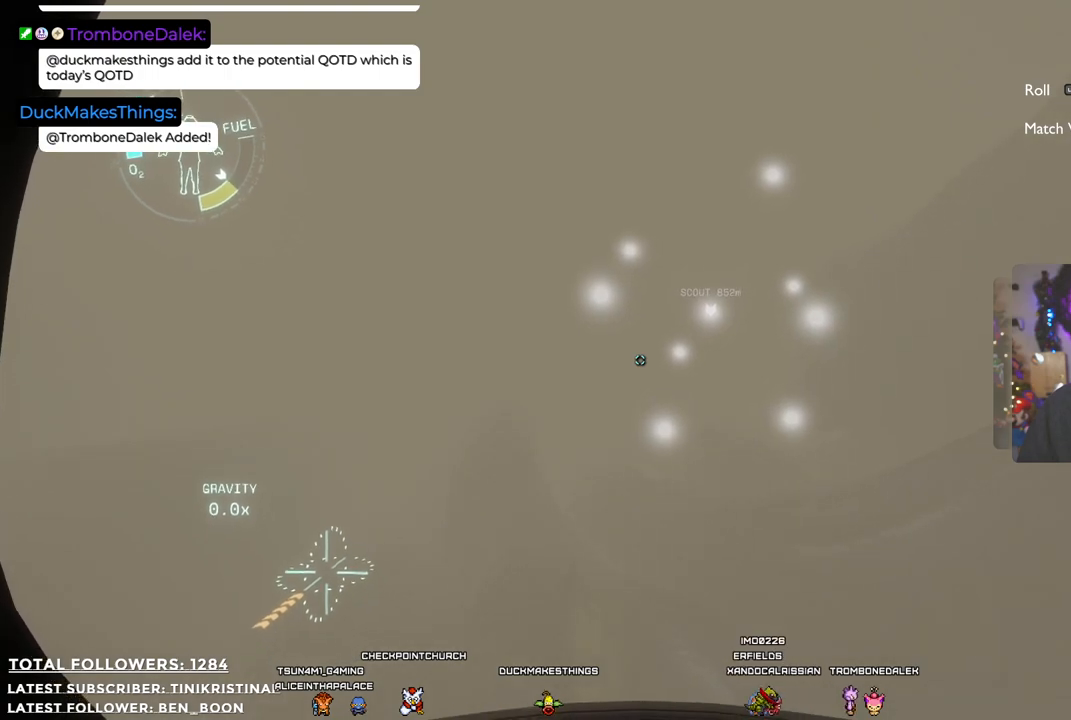
{"buttons": [], "left_stick": "up", "right_stick": "up-right", "events": [[467, "right_stick", "up-right"]]}
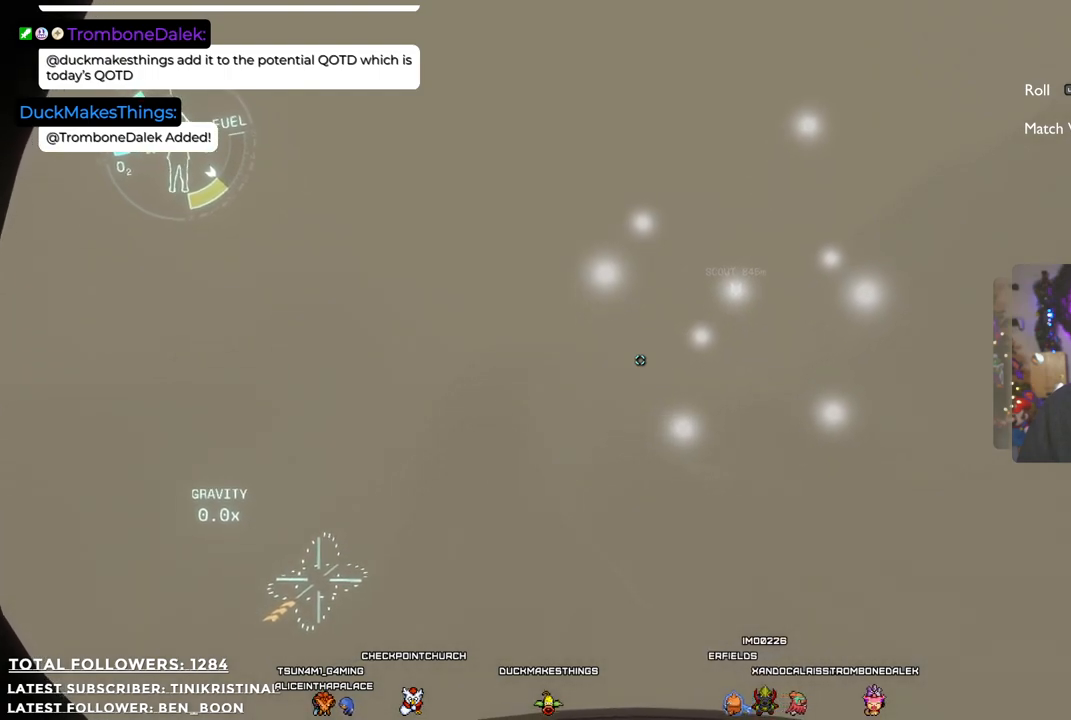
{"buttons": [], "left_stick": "center", "right_stick": "up-right", "events": [[17, "left_stick", "center"], [133, "right_stick", "center"], [500, "right_stick", "up-right"]]}
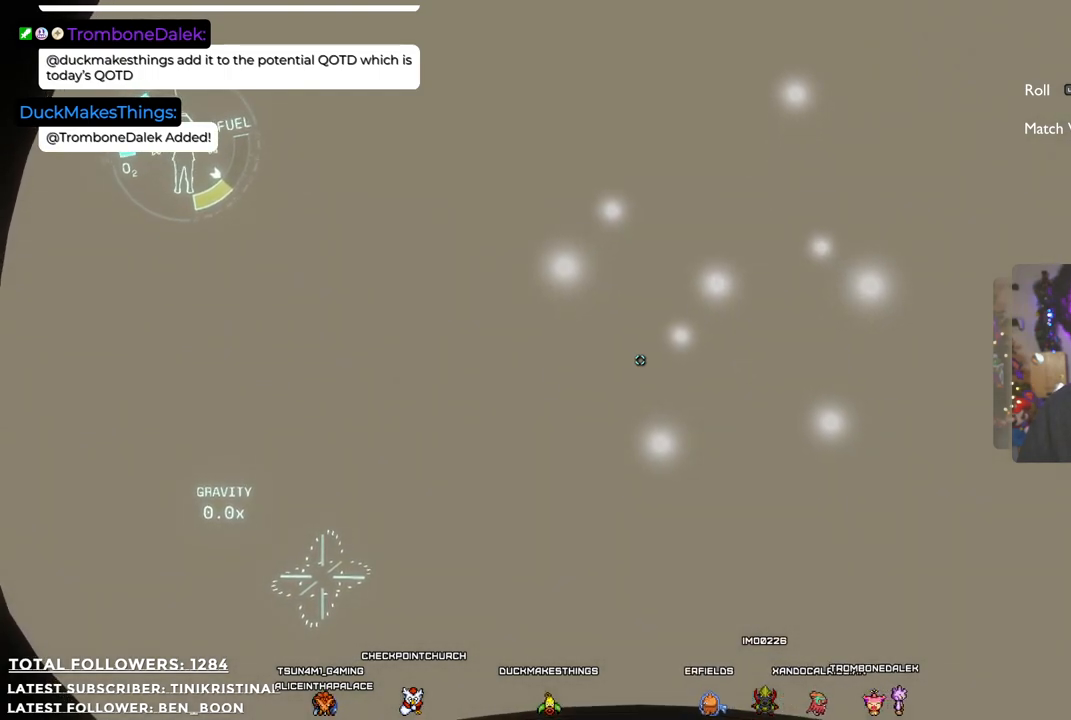
{"buttons": [], "left_stick": "up", "right_stick": "center", "events": [[283, "right_stick", "center"], [400, "left_stick", "up"]]}
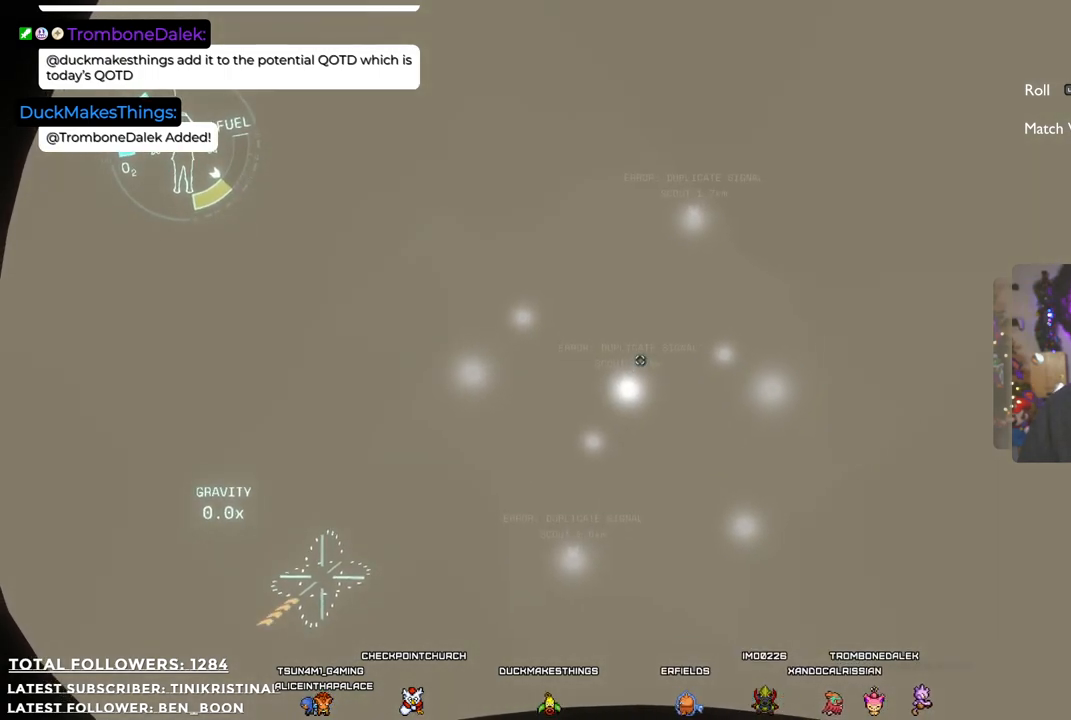
{"buttons": [], "left_stick": "up", "right_stick": "center", "events": []}
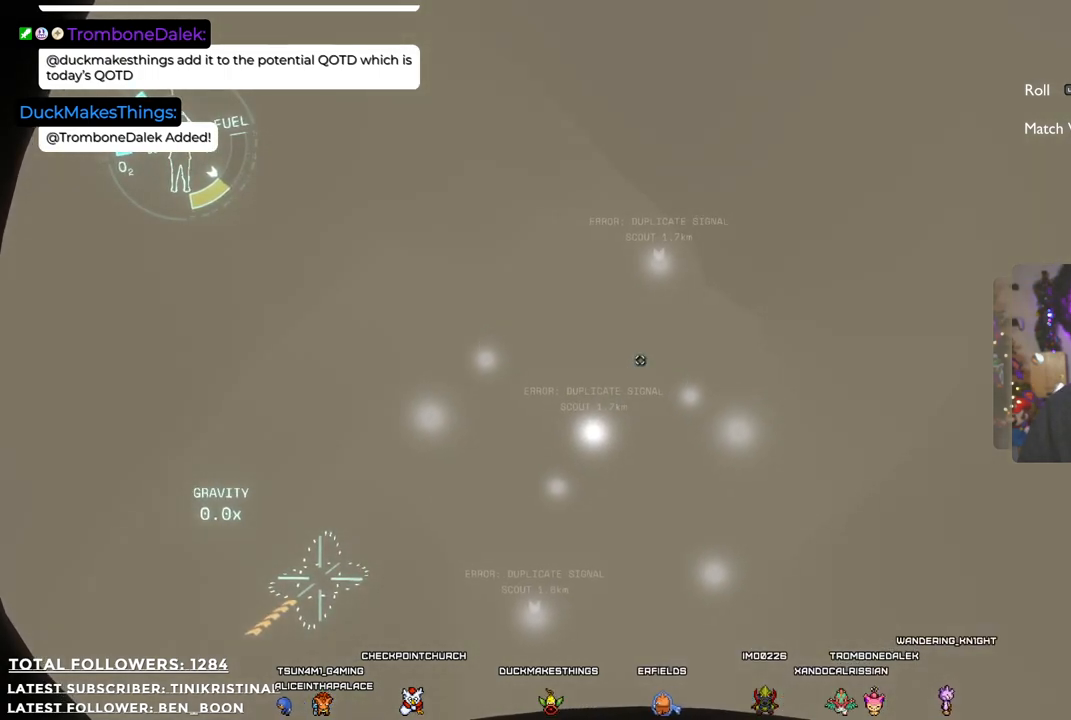
{"buttons": [], "left_stick": "center", "right_stick": "center", "events": [[233, "left_stick", "center"]]}
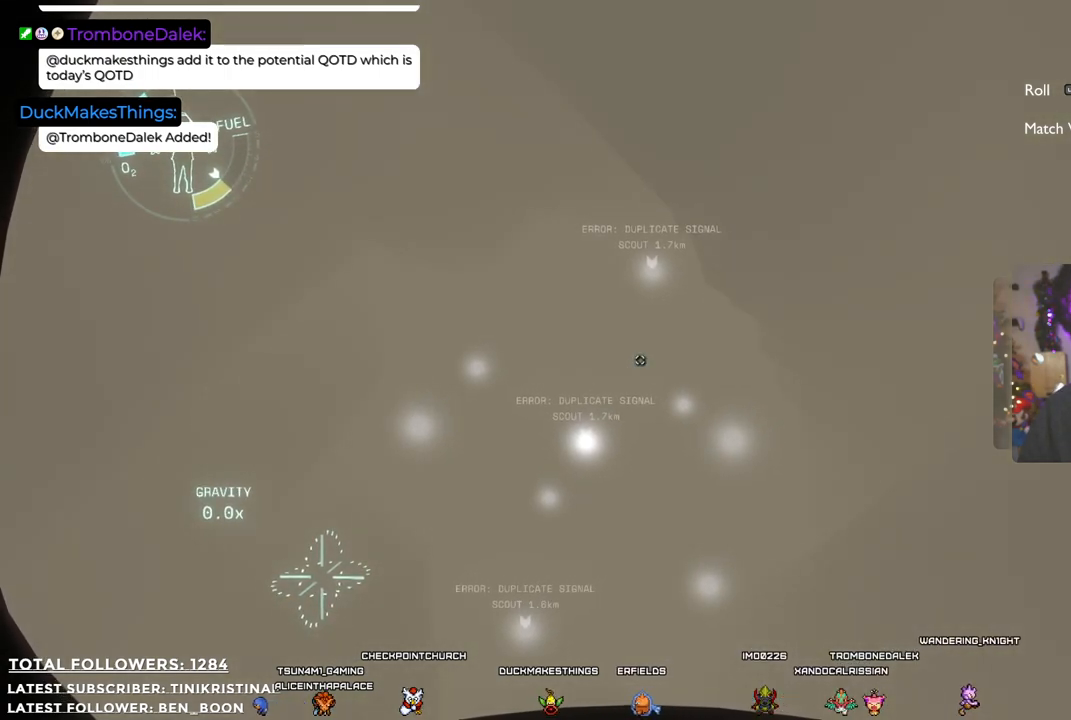
{"buttons": [], "left_stick": "center", "right_stick": "center", "events": [[17, "right_stick", "down-left"], [317, "right_stick", "center"]]}
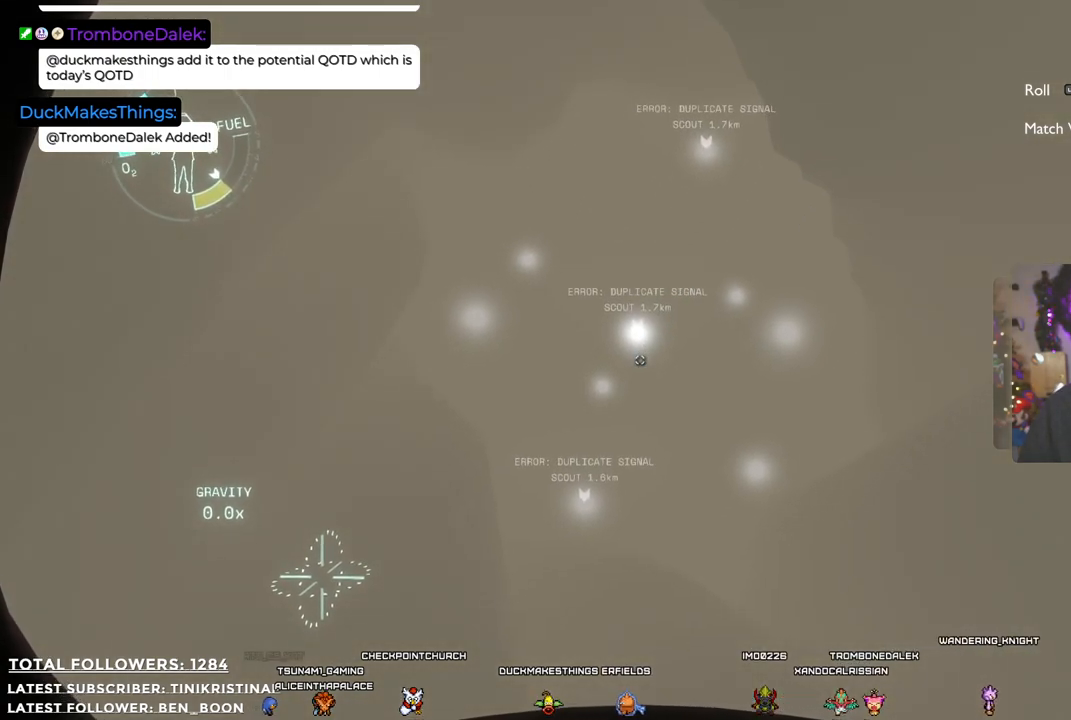
{"buttons": [], "left_stick": "up", "right_stick": "center", "events": [[167, "left_stick", "up"]]}
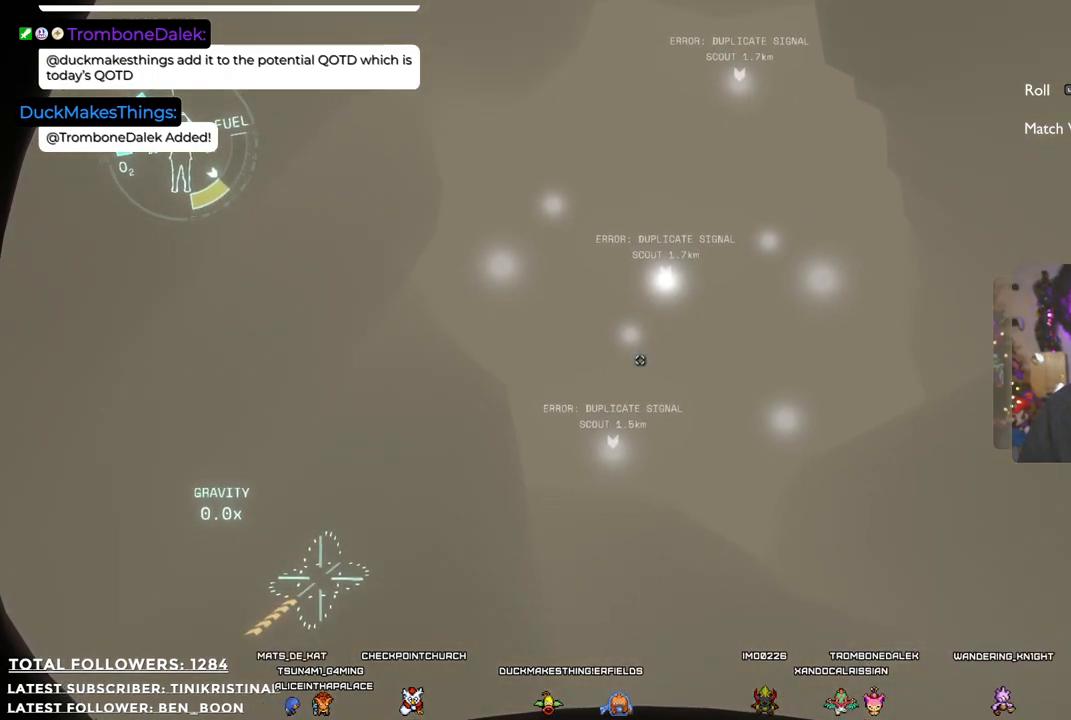
{"buttons": [], "left_stick": "up", "right_stick": "center", "events": []}
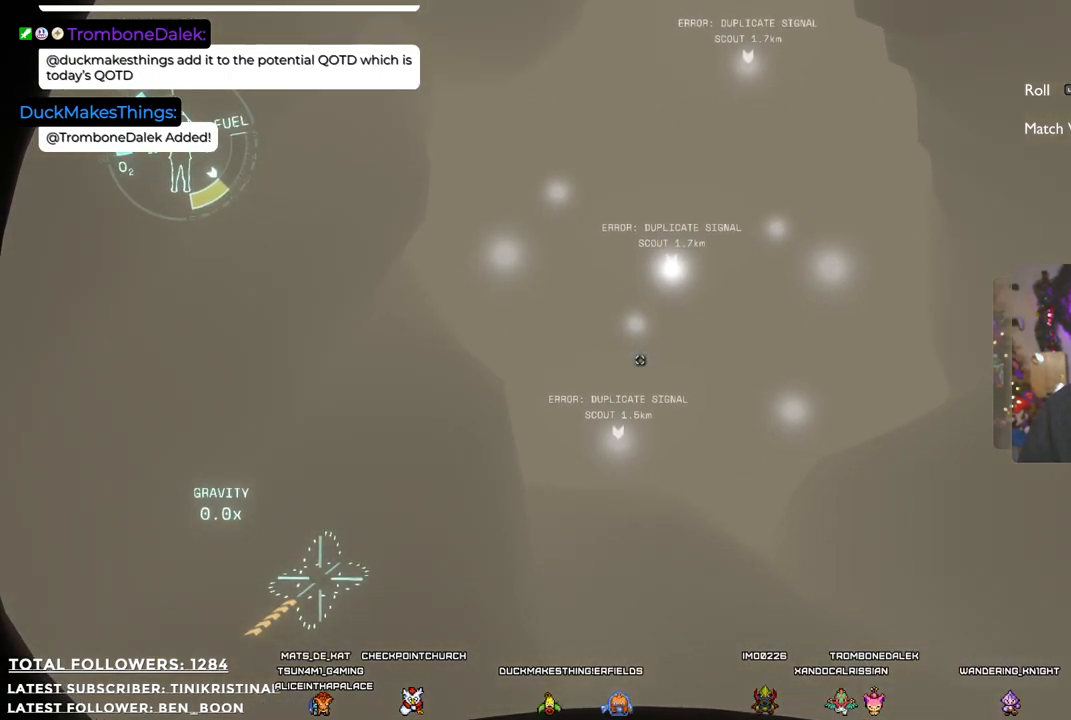
{"buttons": [], "left_stick": "up", "right_stick": "center", "events": []}
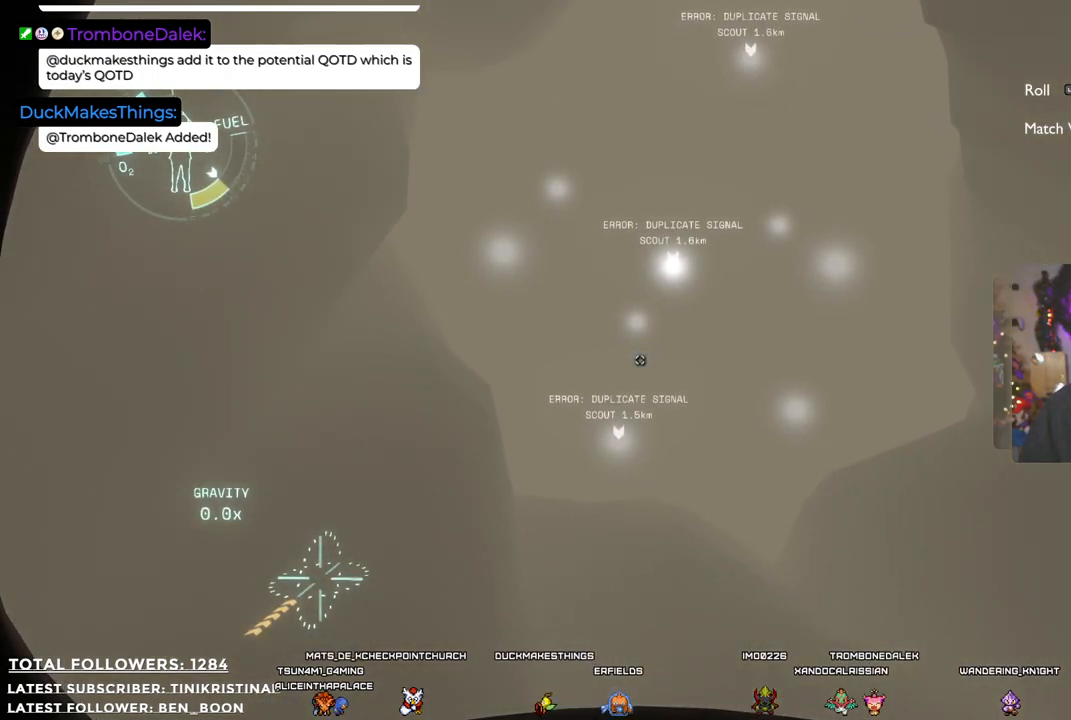
{"buttons": [], "left_stick": "up", "right_stick": "center", "events": []}
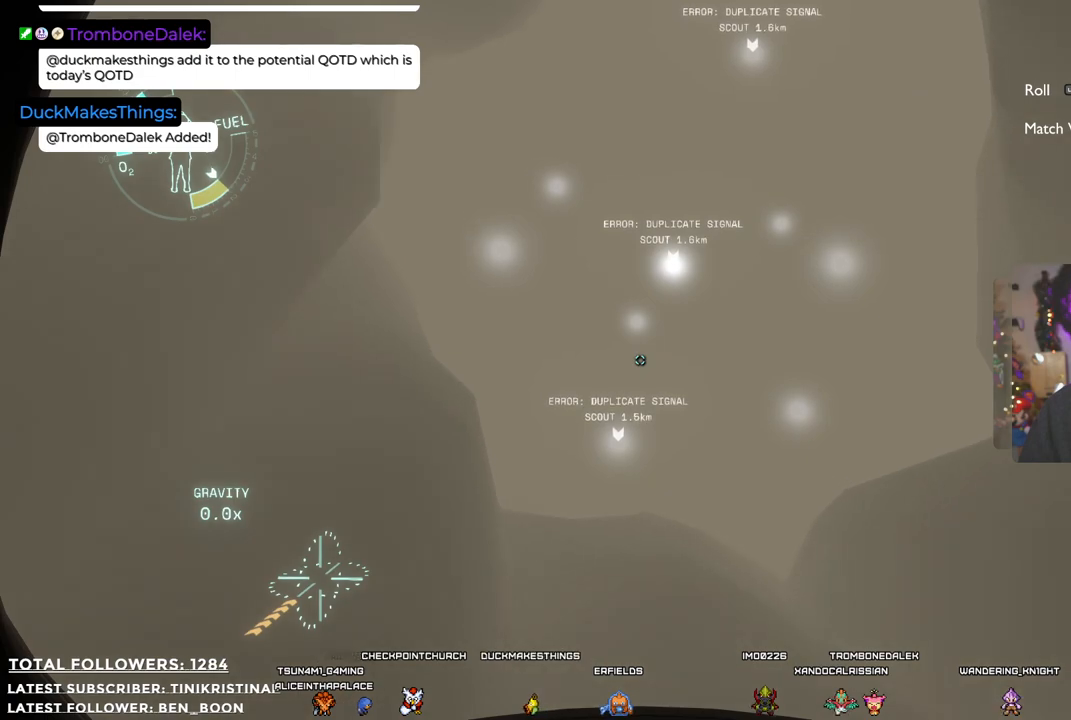
{"buttons": [], "left_stick": "up", "right_stick": "center", "events": []}
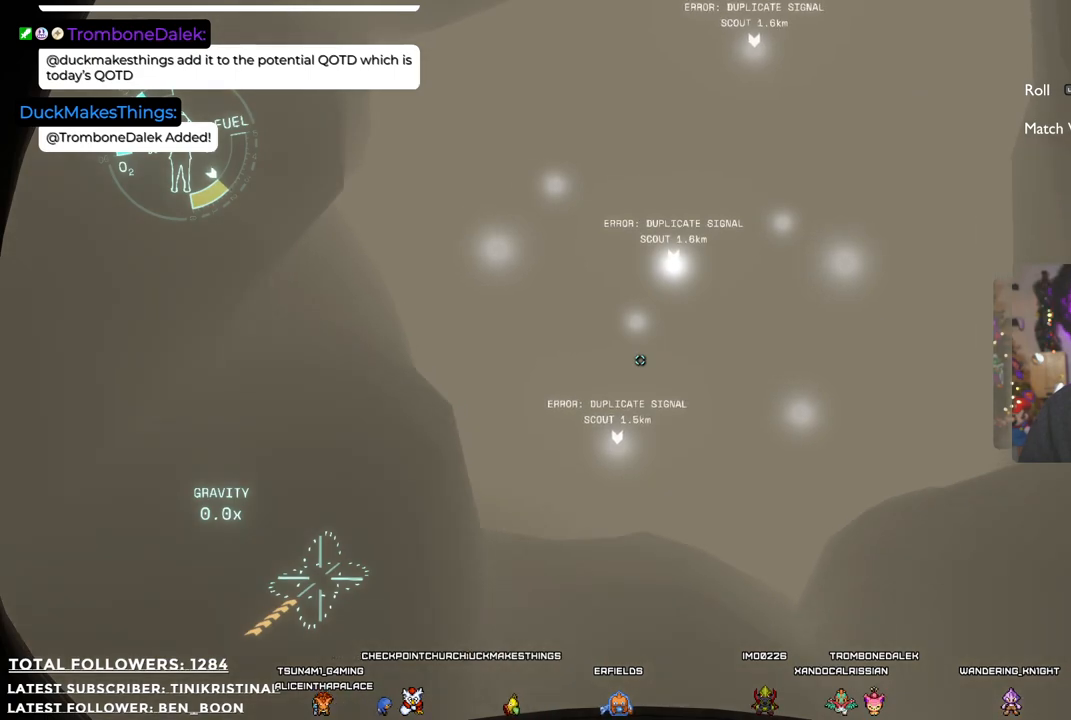
{"buttons": [], "left_stick": "up", "right_stick": "center", "events": [[33, "right_stick", "up"], [333, "right_stick", "center"]]}
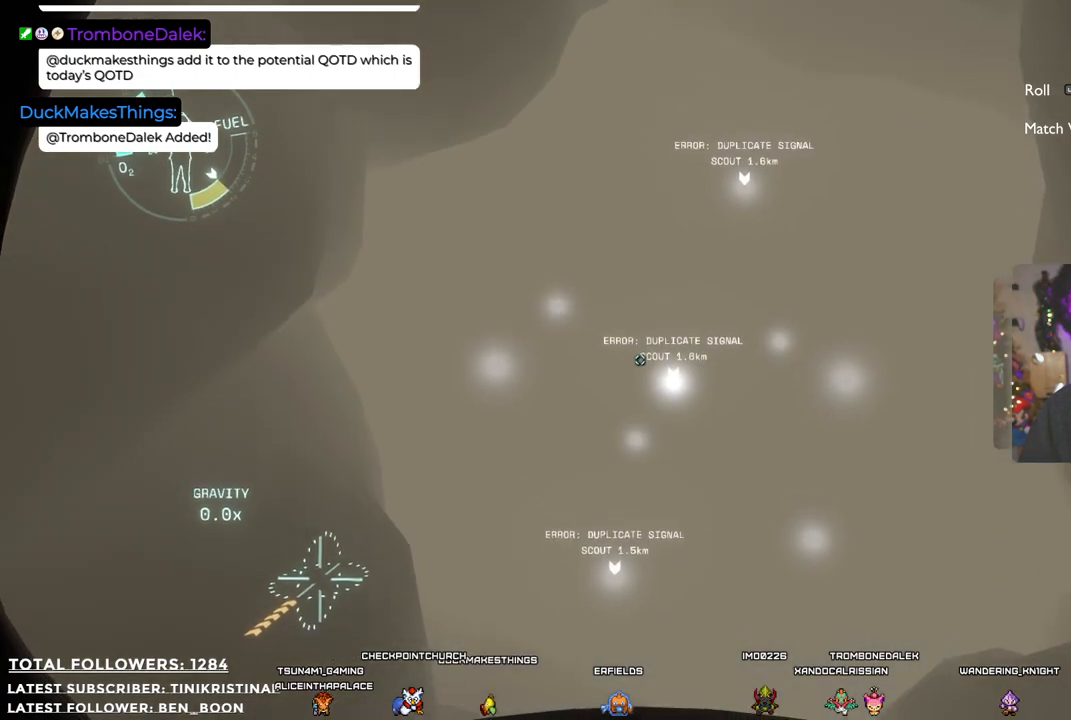
{"buttons": [], "left_stick": "up", "right_stick": "center", "events": []}
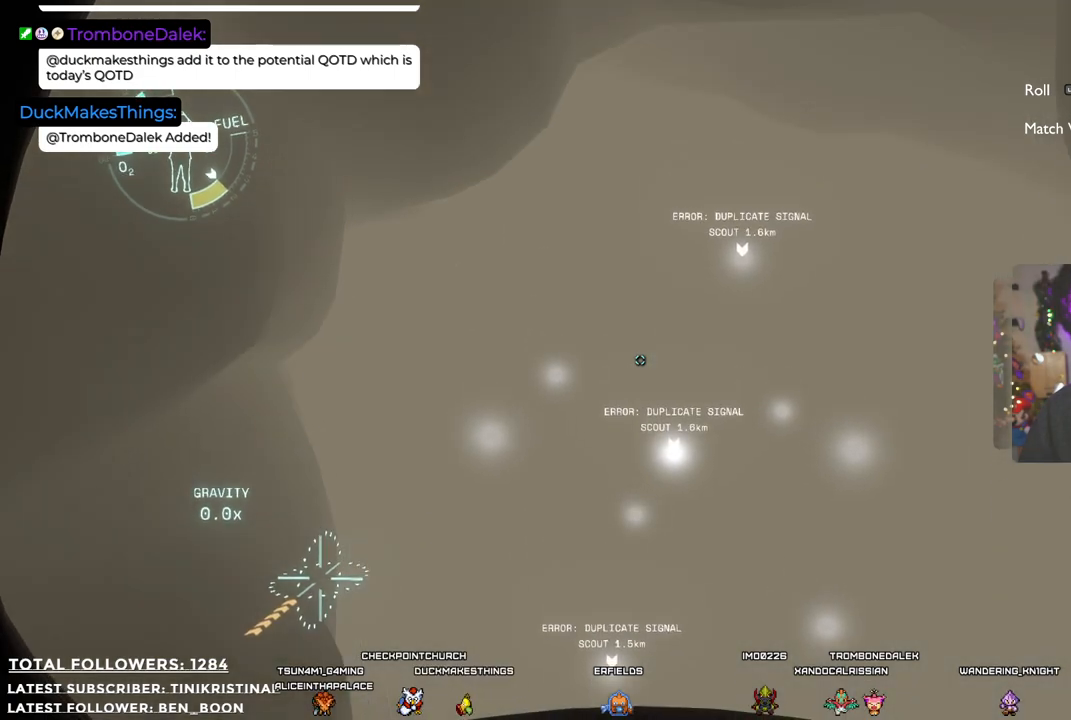
{"buttons": [], "left_stick": "up", "right_stick": "center", "events": [[133, "right_stick", "down-right"], [333, "right_stick", "center"]]}
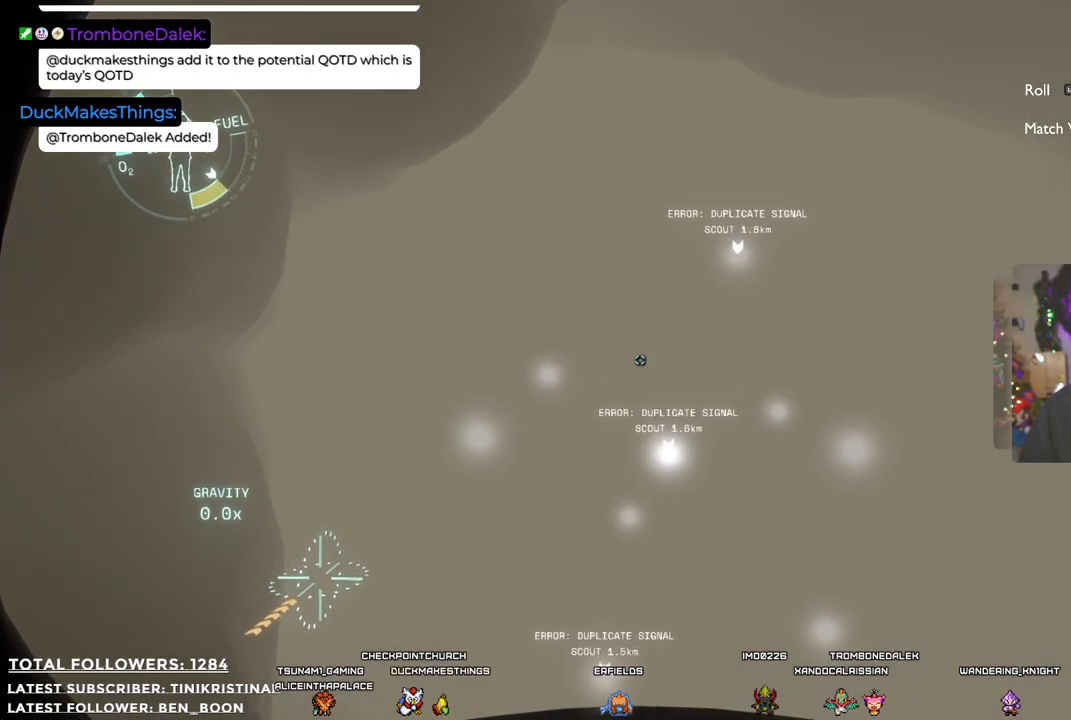
{"buttons": [], "left_stick": "up", "right_stick": "center", "events": []}
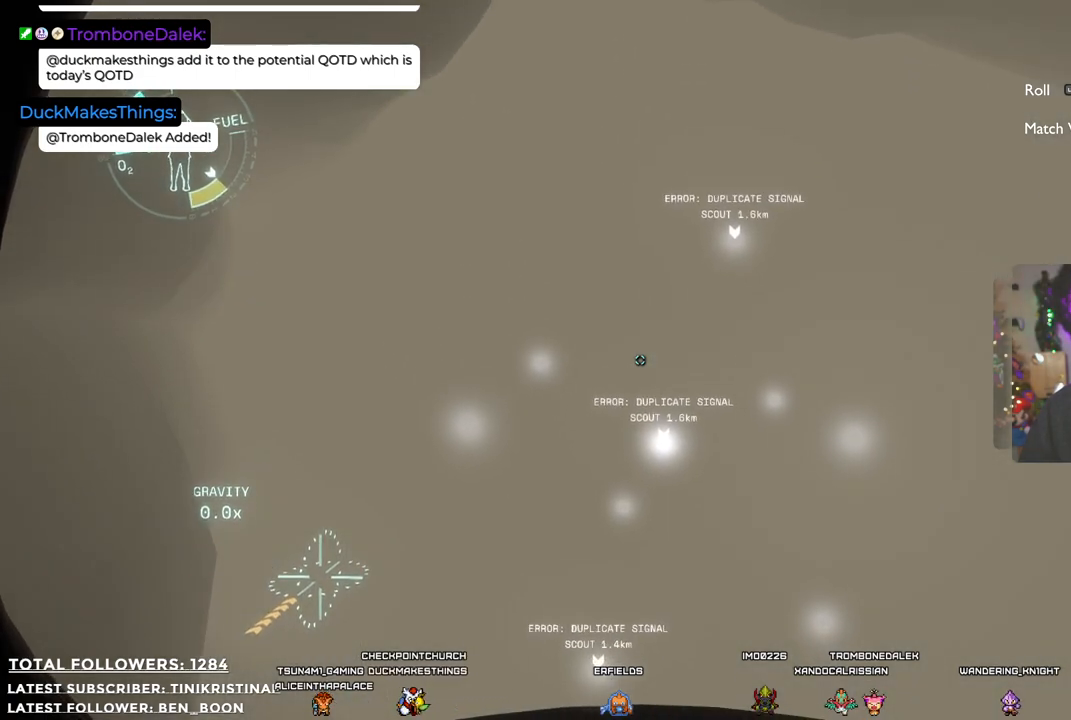
{"buttons": [], "left_stick": "center", "right_stick": "center", "events": [[233, "left_stick", "center"]]}
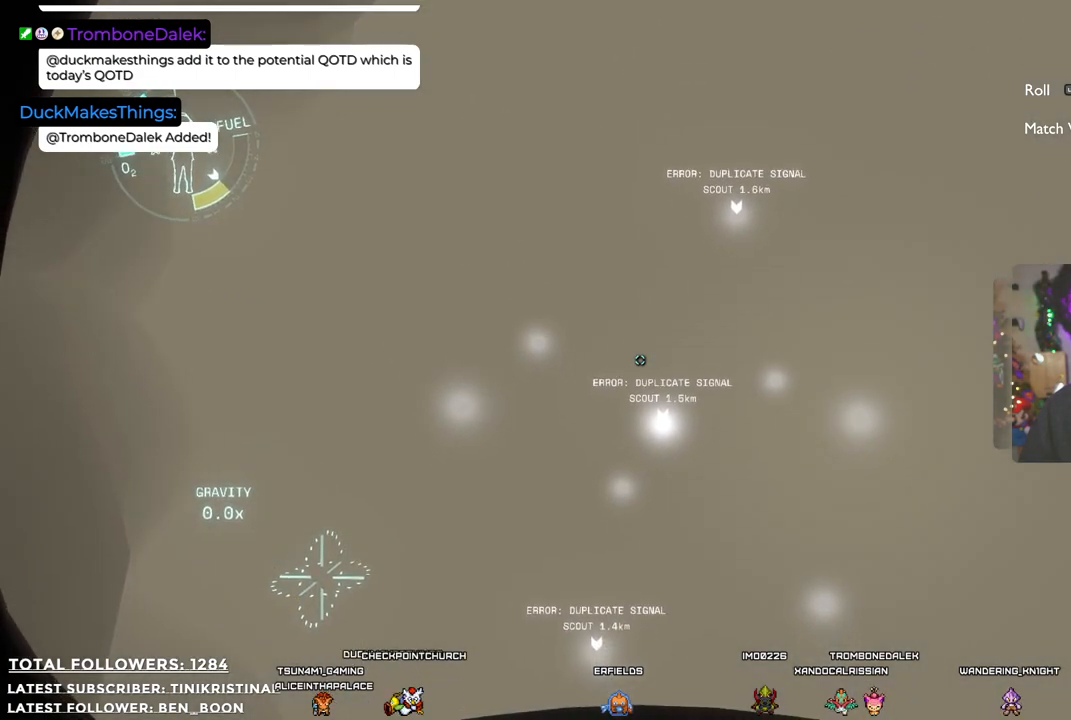
{"buttons": [], "left_stick": "center", "right_stick": "center", "events": [[167, "right_stick", "down-right"], [300, "right_stick", "center"]]}
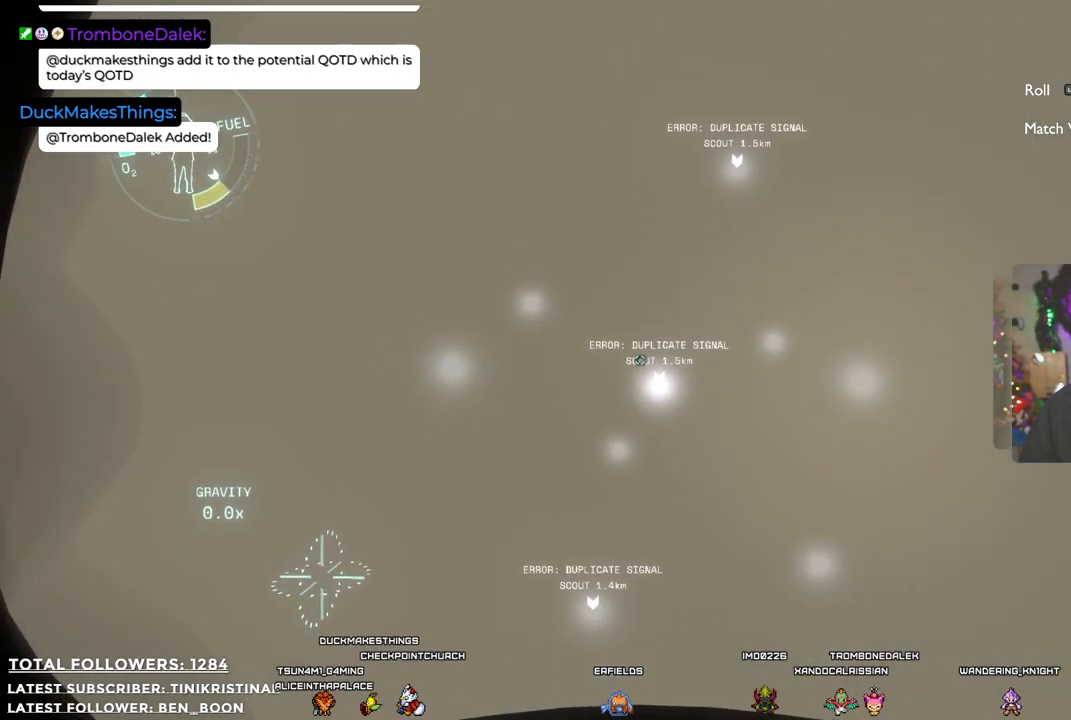
{"buttons": [], "left_stick": "up", "right_stick": "center", "events": [[250, "right_stick", "down"], [267, "left_stick", "up"], [350, "right_stick", "down-right"], [483, "right_stick", "center"]]}
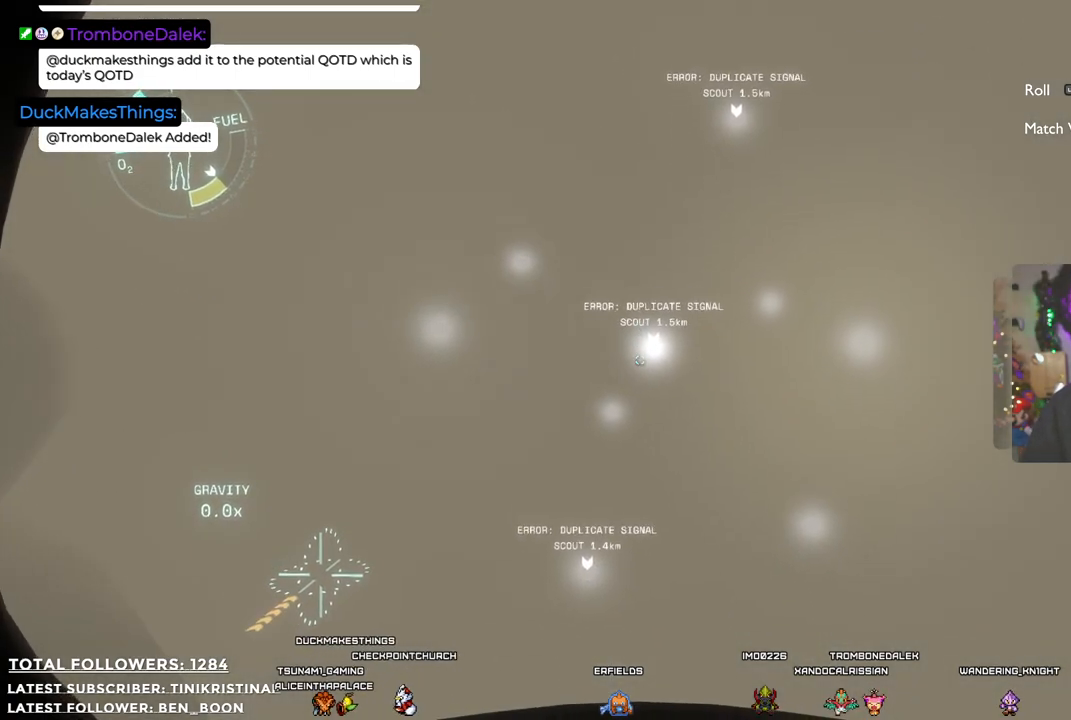
{"buttons": [], "left_stick": "up", "right_stick": "up", "events": [[433, "right_stick", "up"]]}
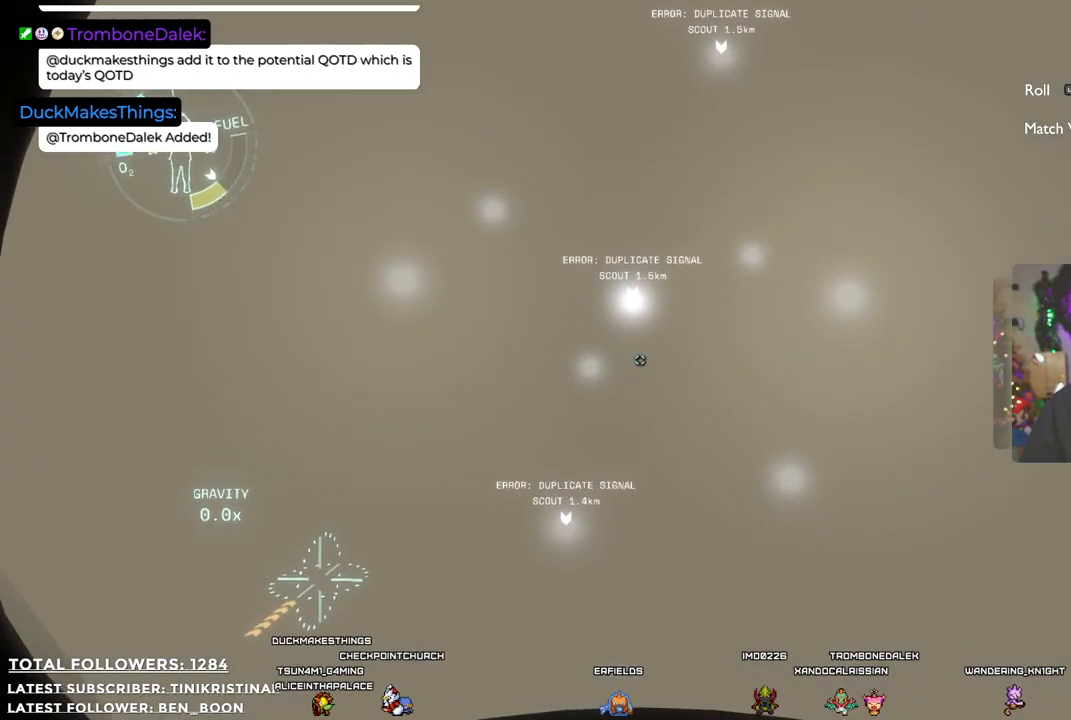
{"buttons": [], "left_stick": "up", "right_stick": "center", "events": [[133, "right_stick", "center"]]}
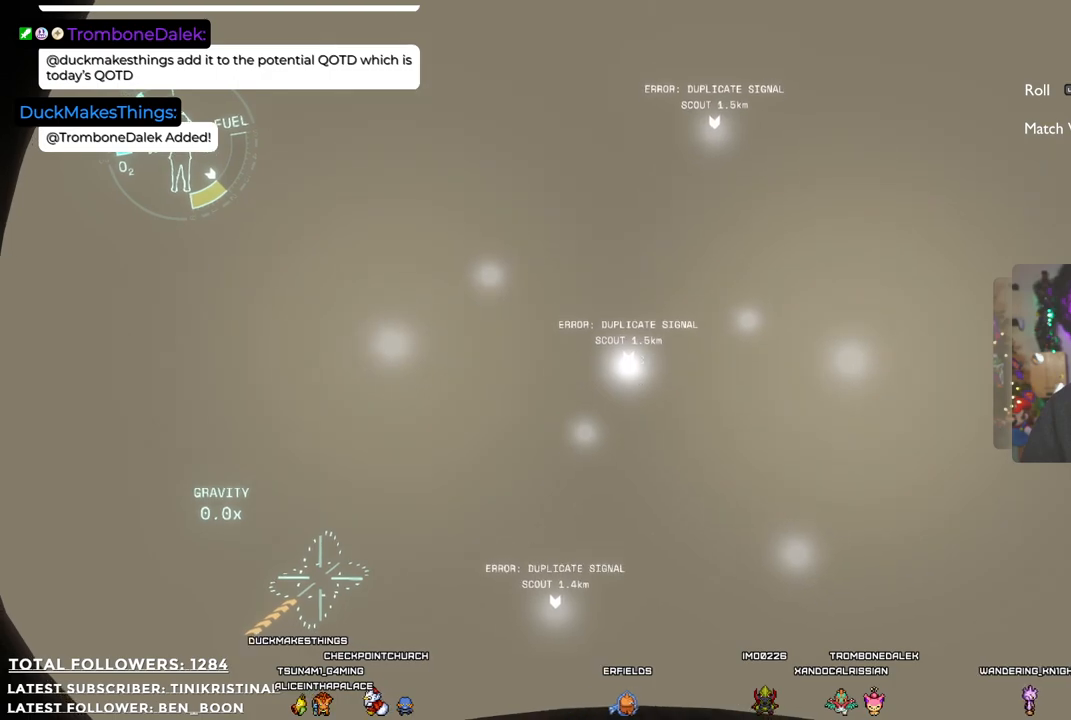
{"buttons": [], "left_stick": "up", "right_stick": "center", "events": [[50, "right_stick", "up"], [233, "right_stick", "center"]]}
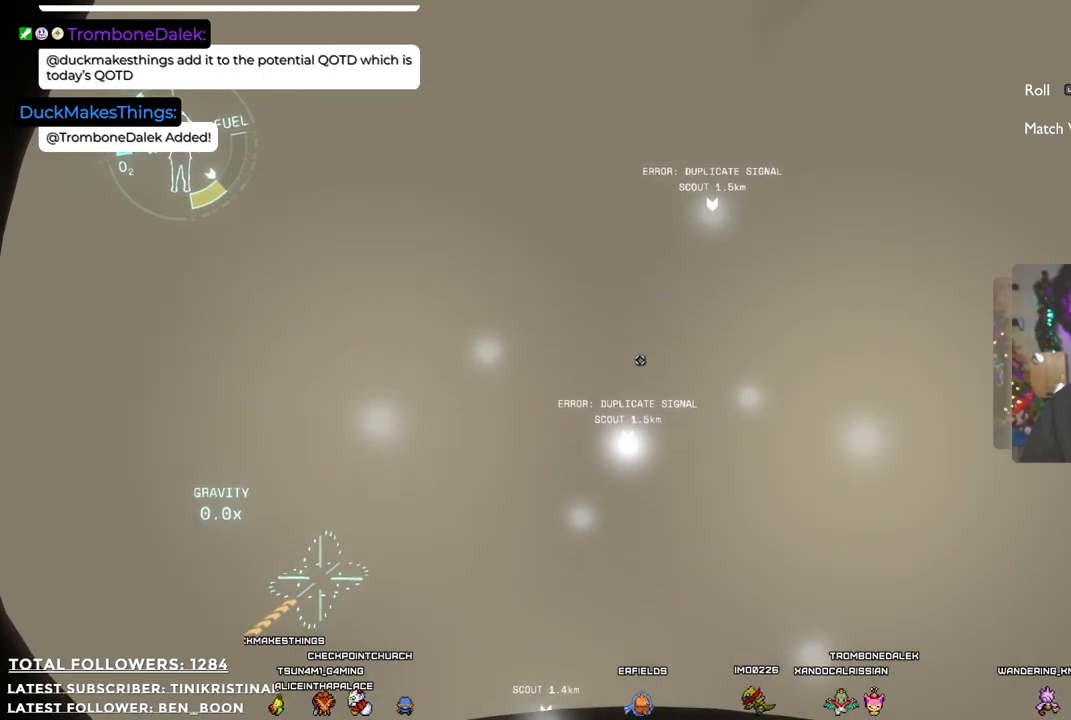
{"buttons": [], "left_stick": "up", "right_stick": "center", "events": []}
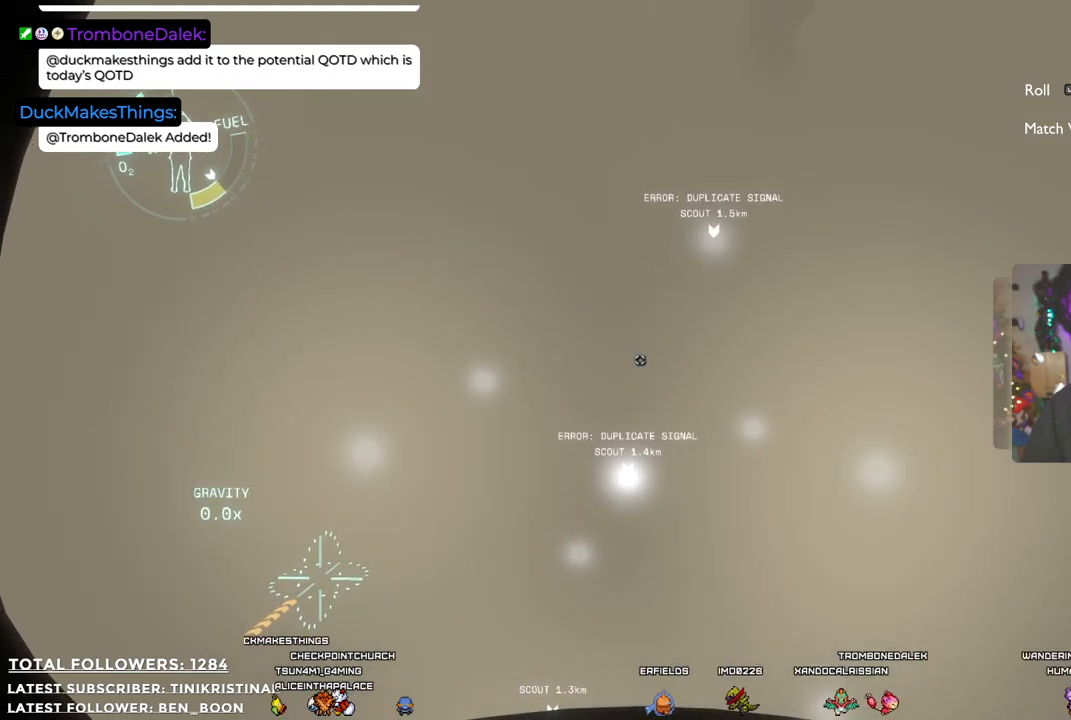
{"buttons": [], "left_stick": "up", "right_stick": "center", "events": []}
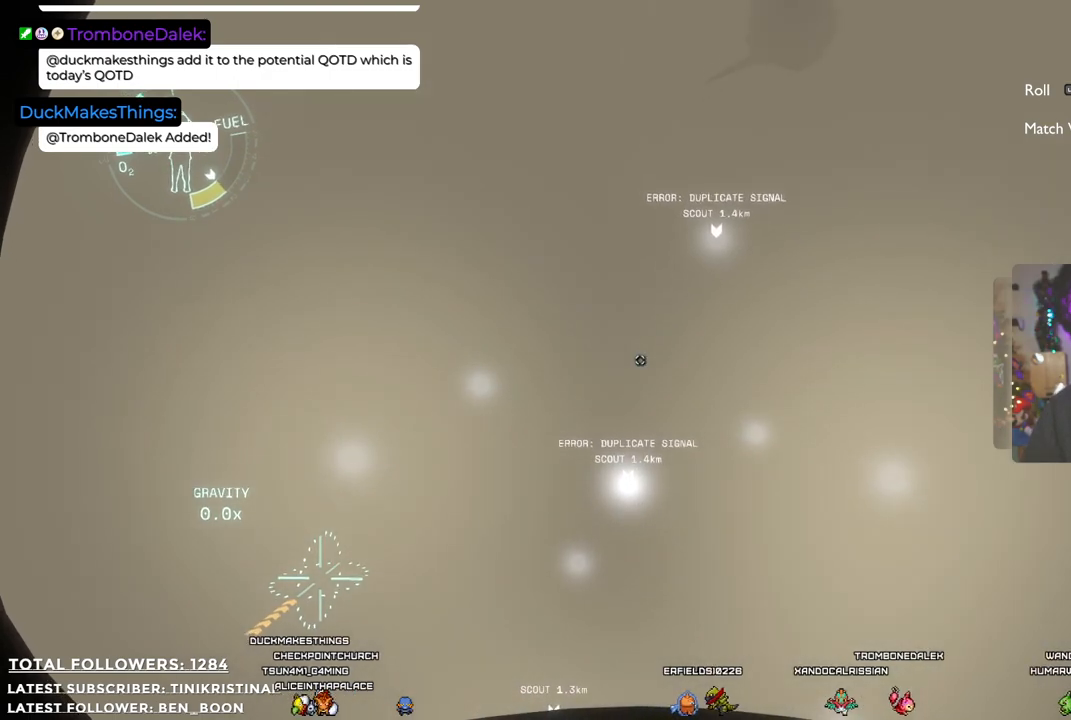
{"buttons": [], "left_stick": "up", "right_stick": "down", "events": [[367, "right_stick", "down"]]}
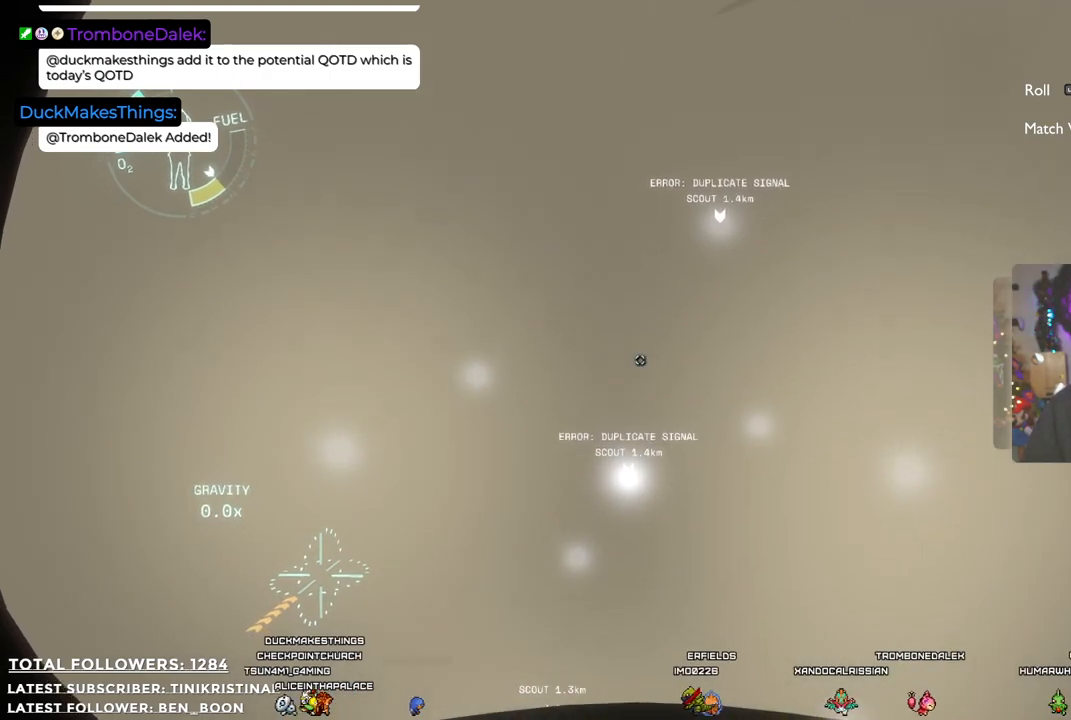
{"buttons": [], "left_stick": "up", "right_stick": "center", "events": [[83, "right_stick", "center"]]}
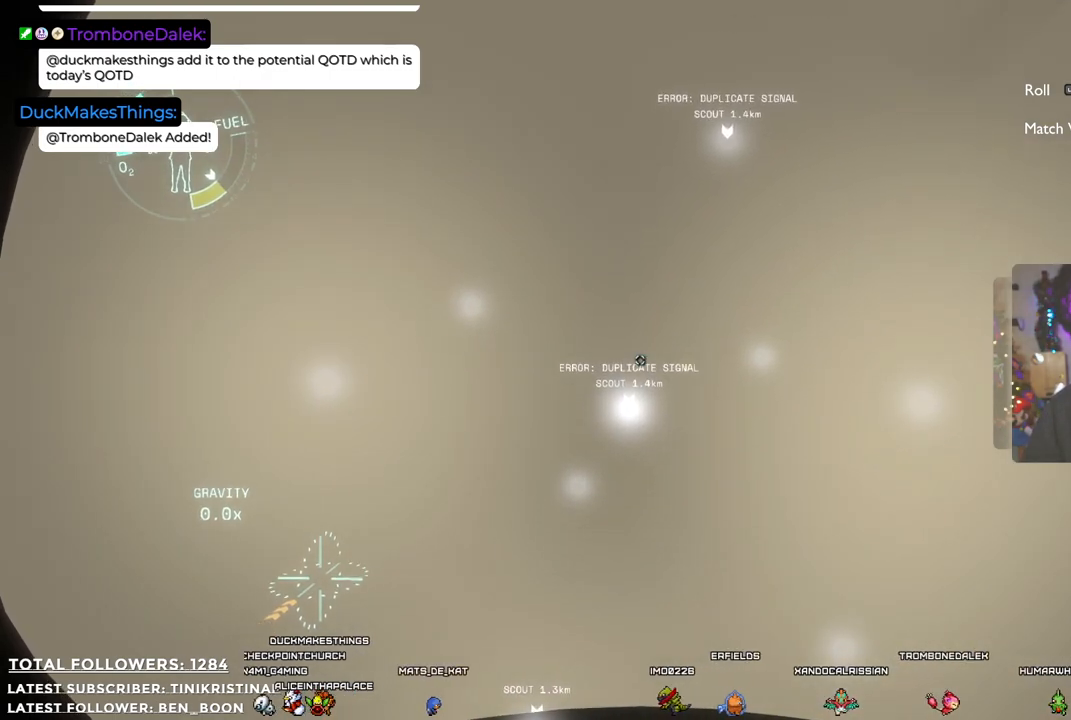
{"buttons": [], "left_stick": "center", "right_stick": "center", "events": [[17, "left_stick", "center"]]}
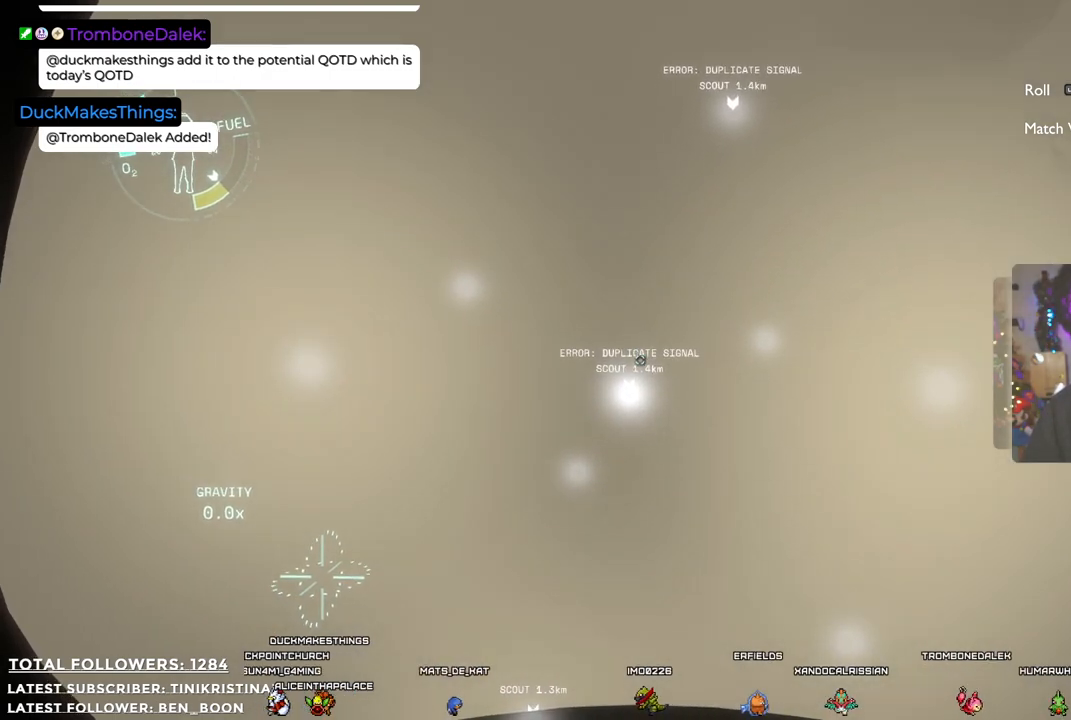
{"buttons": [], "left_stick": "up", "right_stick": "center", "events": [[50, "right_stick", "down"], [117, "right_stick", "down-left"], [233, "right_stick", "center"], [333, "left_stick", "up"]]}